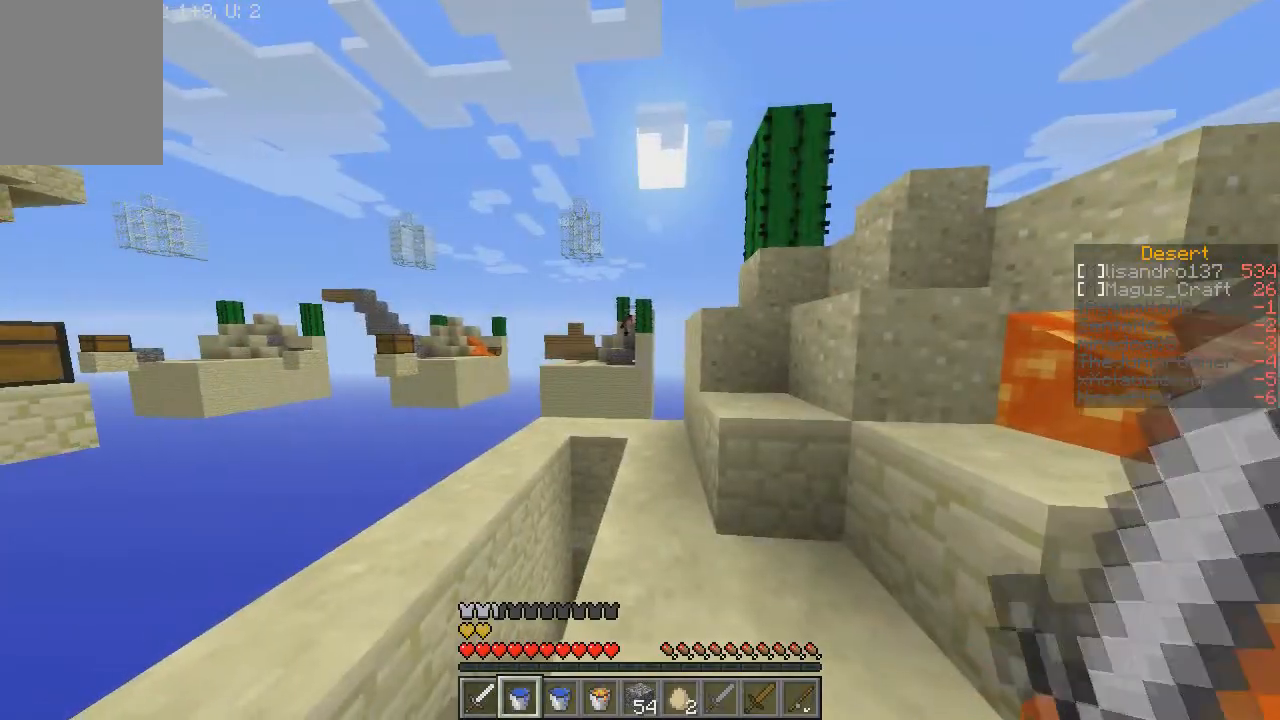
Gameplay with keyboard and mouse; each line is a JSON object with the keys and mouse buttons held at the frame after it. "events" lists presses ("down") and releases ("up") of "a", "d", "s", "w", "mouse_left" and "mouse_right" between this image and that frame as [ms after this image, input, new state], when the widget could be followed in between. "mouse_left", "mouse_right" = the "left", "right" buttons of the "mouse" list. No other keys are recorded. Fast repeated clicks can show as one long hold. Mouse movement is not recorded.
{"keys": [], "mouse": [], "events": []}
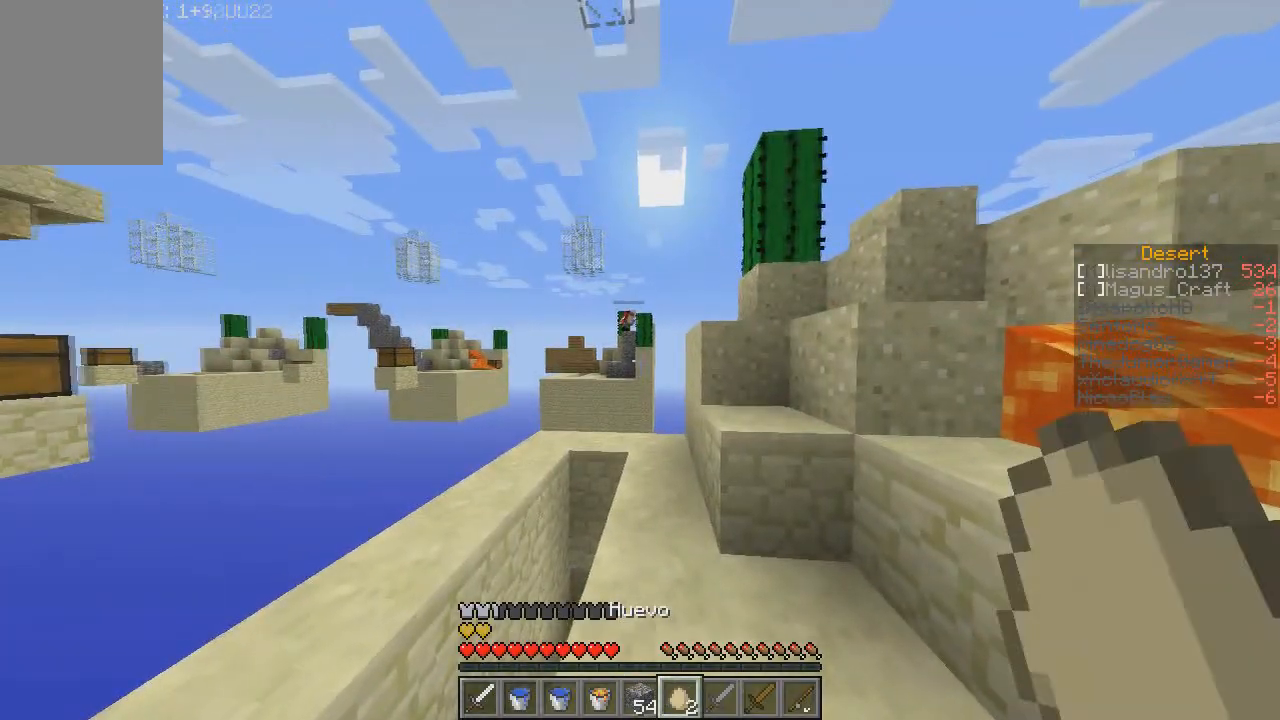
{"keys": ["w"], "mouse": [], "events": [[100, "w", "down"]]}
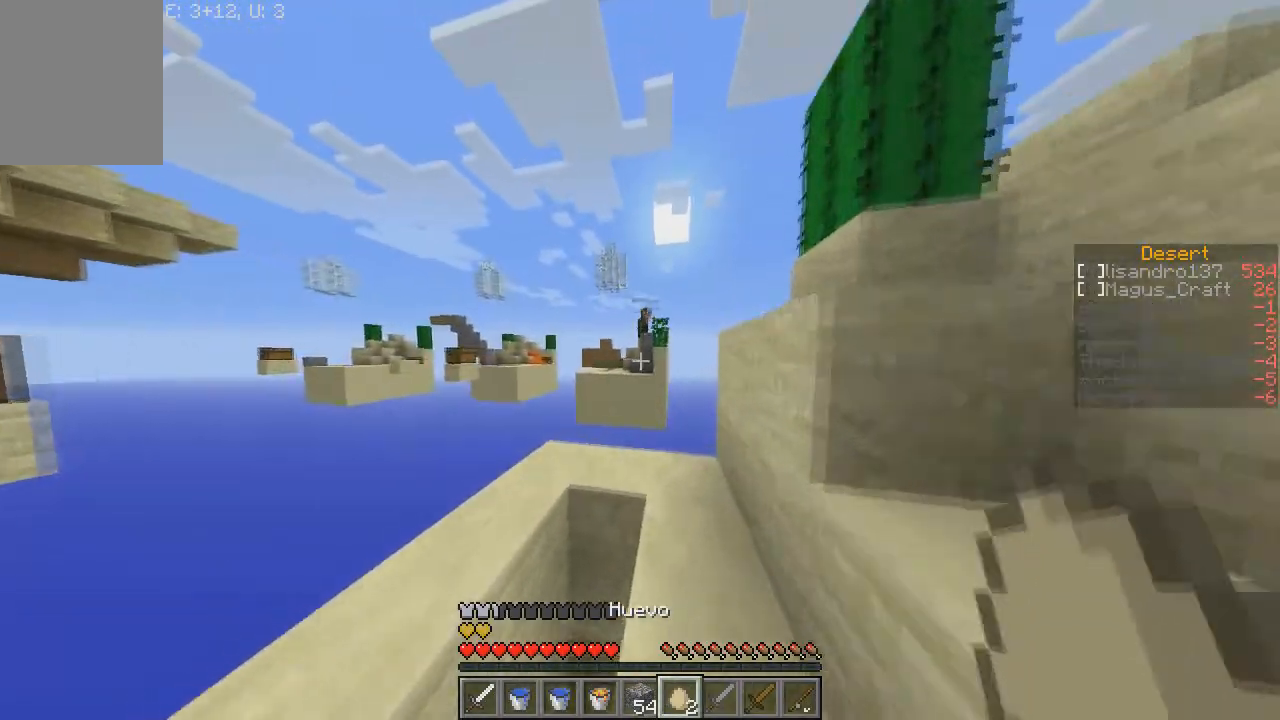
{"keys": ["w"], "mouse": [], "events": [[167, "d", "down"], [234, "d", "up"], [334, "w", "up"], [434, "w", "down"]]}
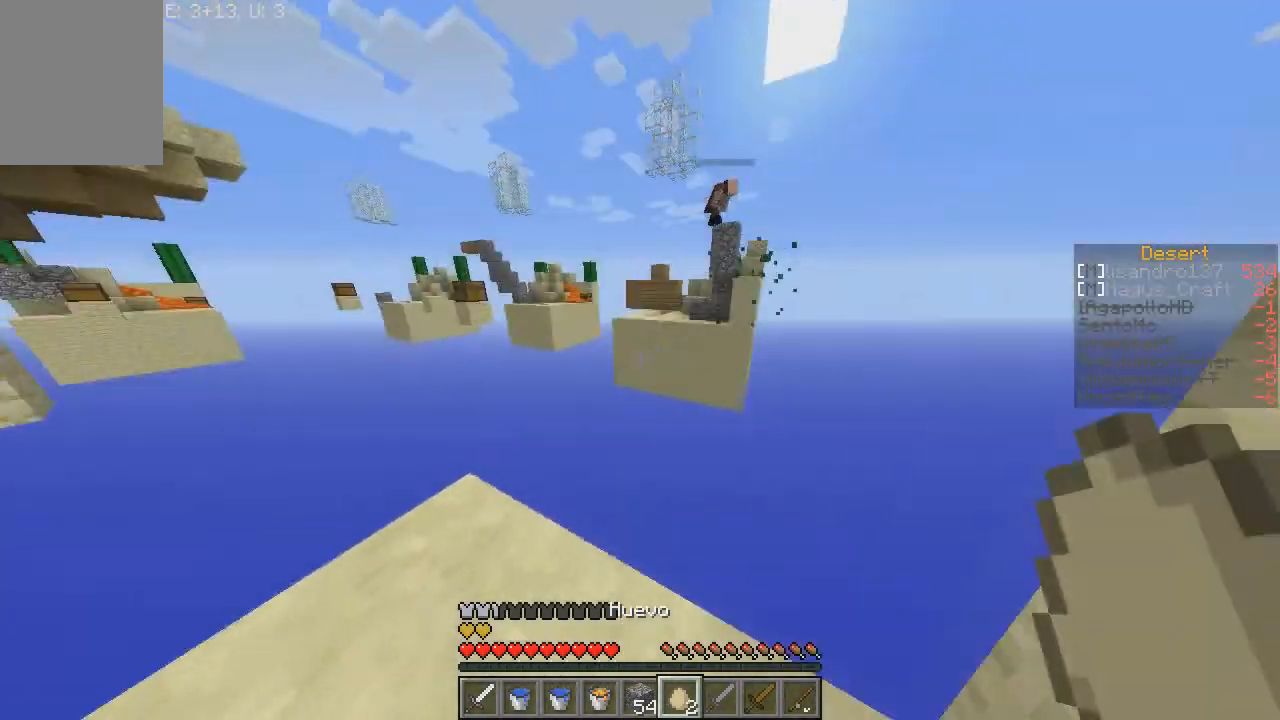
{"keys": ["a"], "mouse": [], "events": [[67, "a", "down"], [200, "w", "up"]]}
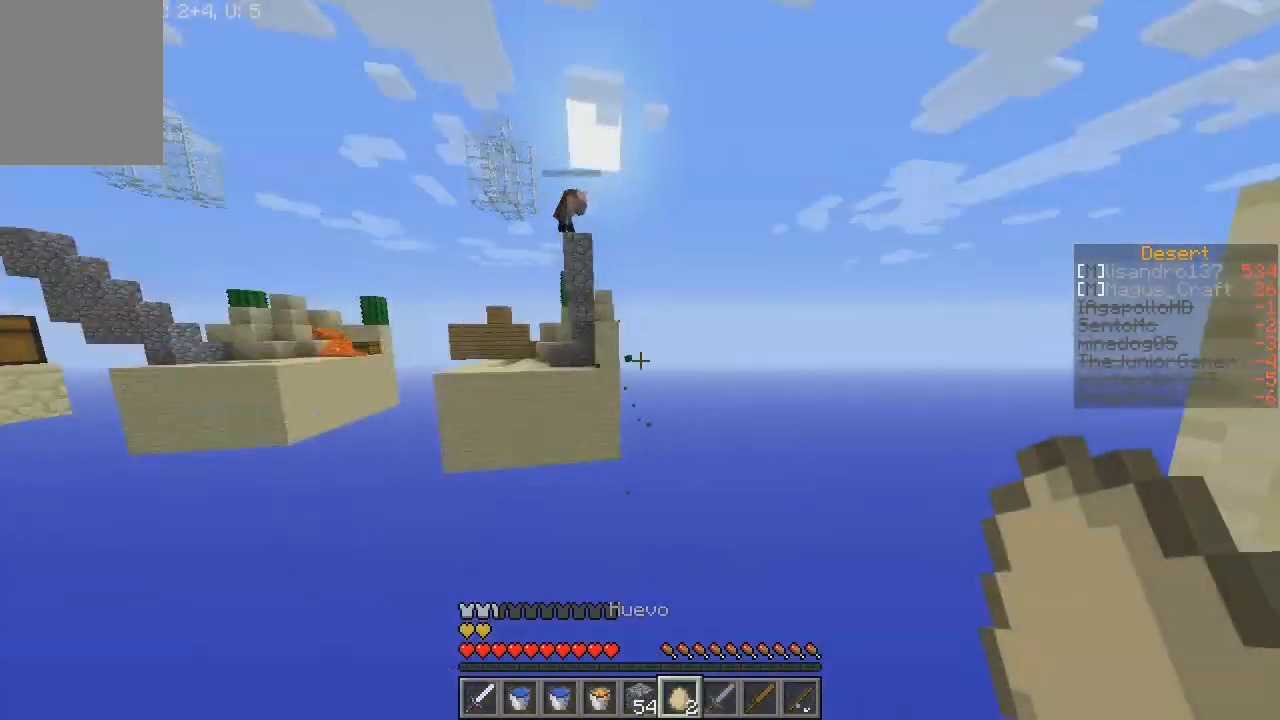
{"keys": ["w"], "mouse": [], "events": [[100, "d", "down"], [134, "a", "up"], [301, "w", "down"], [334, "d", "up"]]}
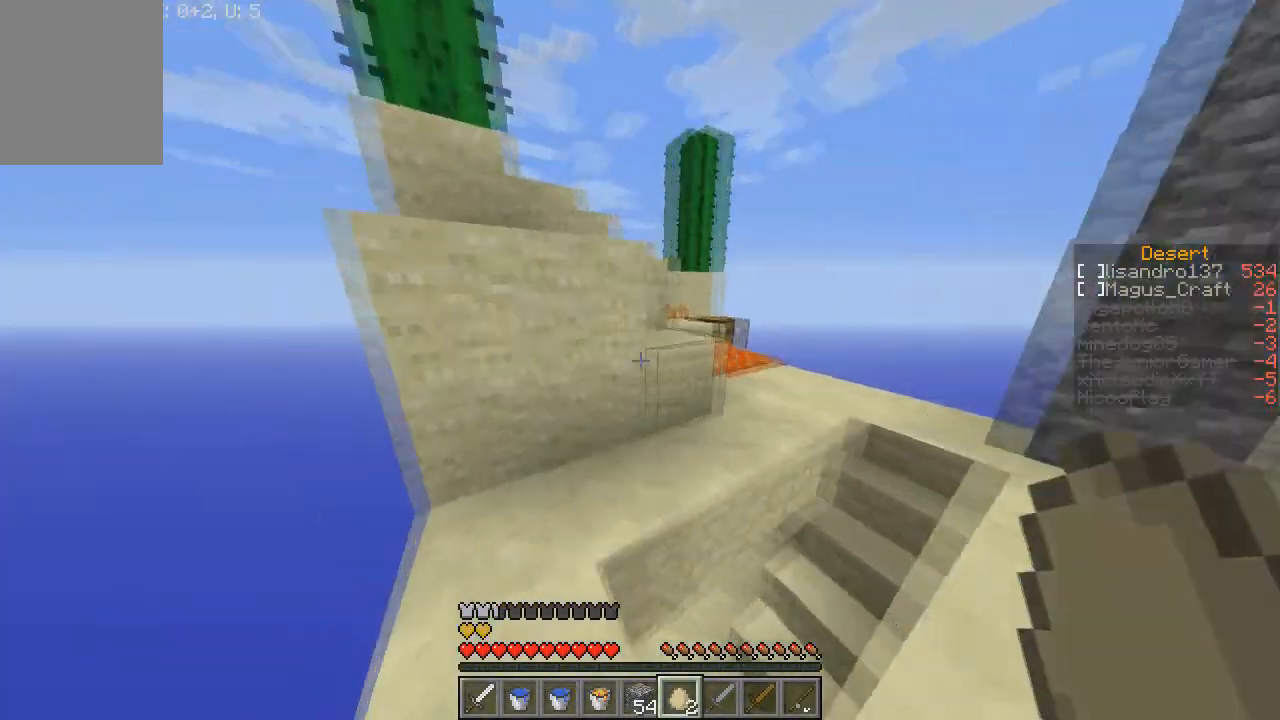
{"keys": ["d", "w"], "mouse": [], "events": [[300, "d", "down"]]}
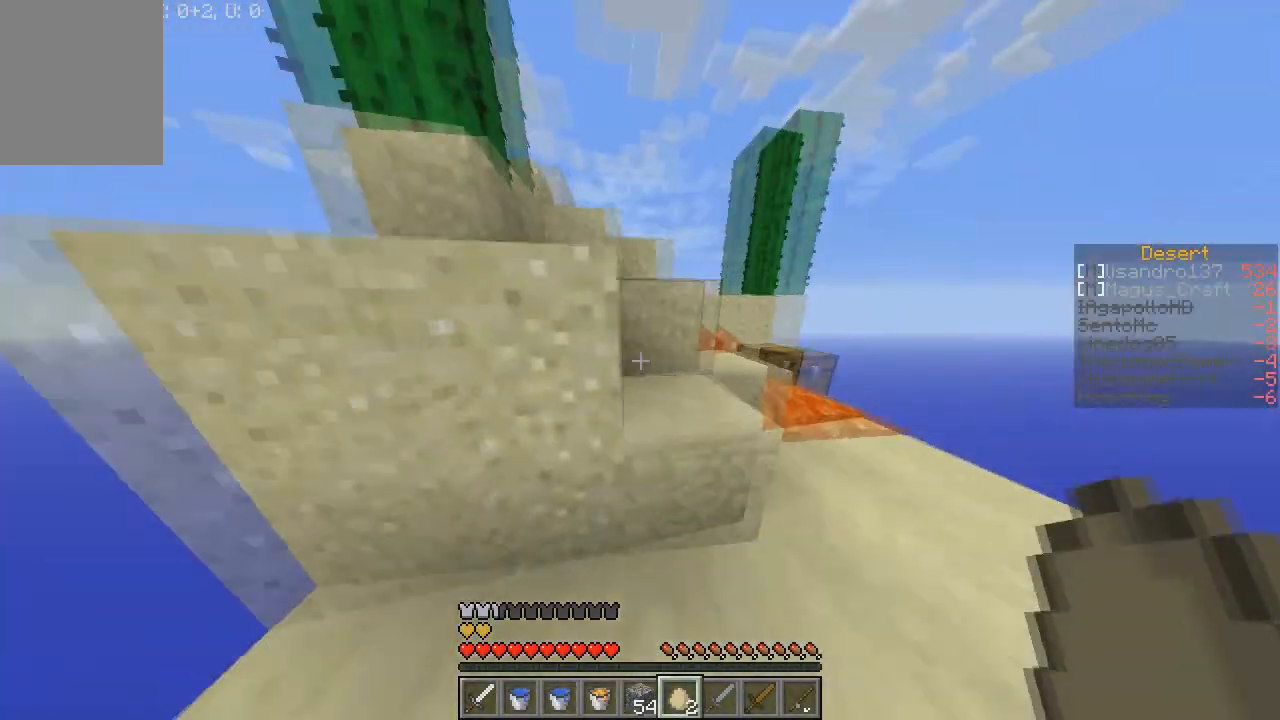
{"keys": ["d", "w"], "mouse": [], "events": [[34, "w", "up"], [200, "w", "down"]]}
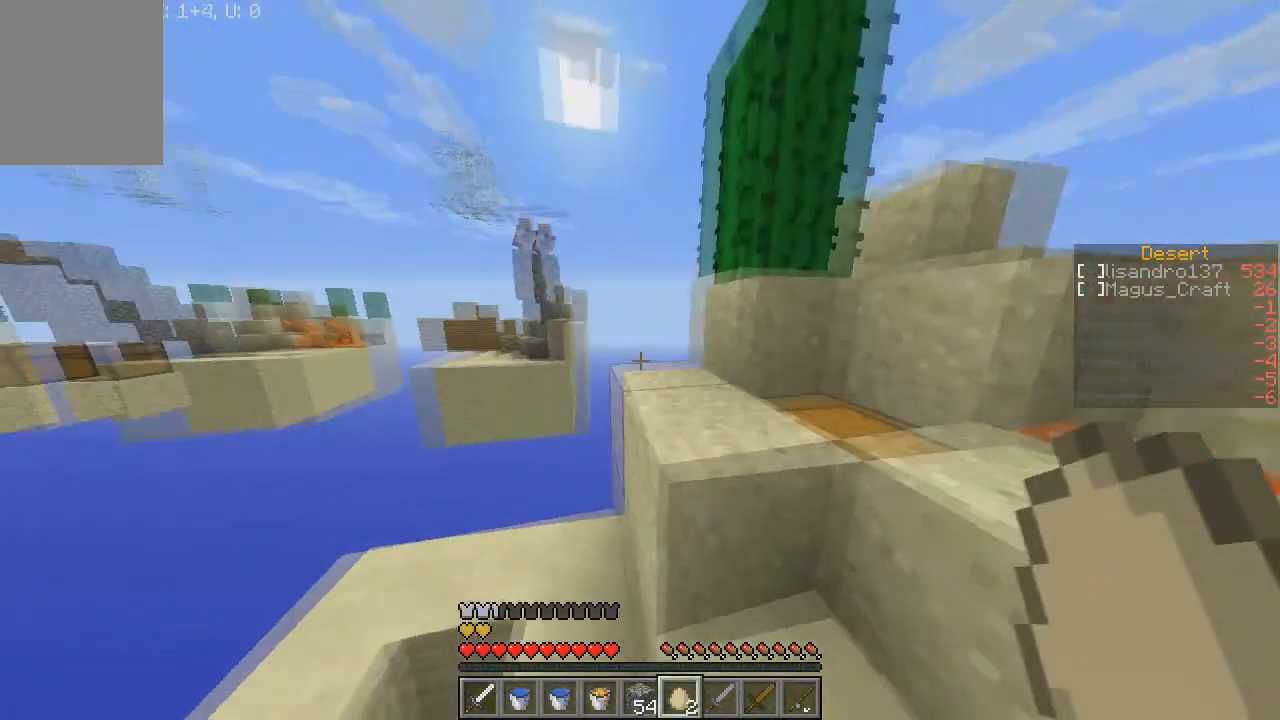
{"keys": ["d"], "mouse": [], "events": [[500, "w", "up"]]}
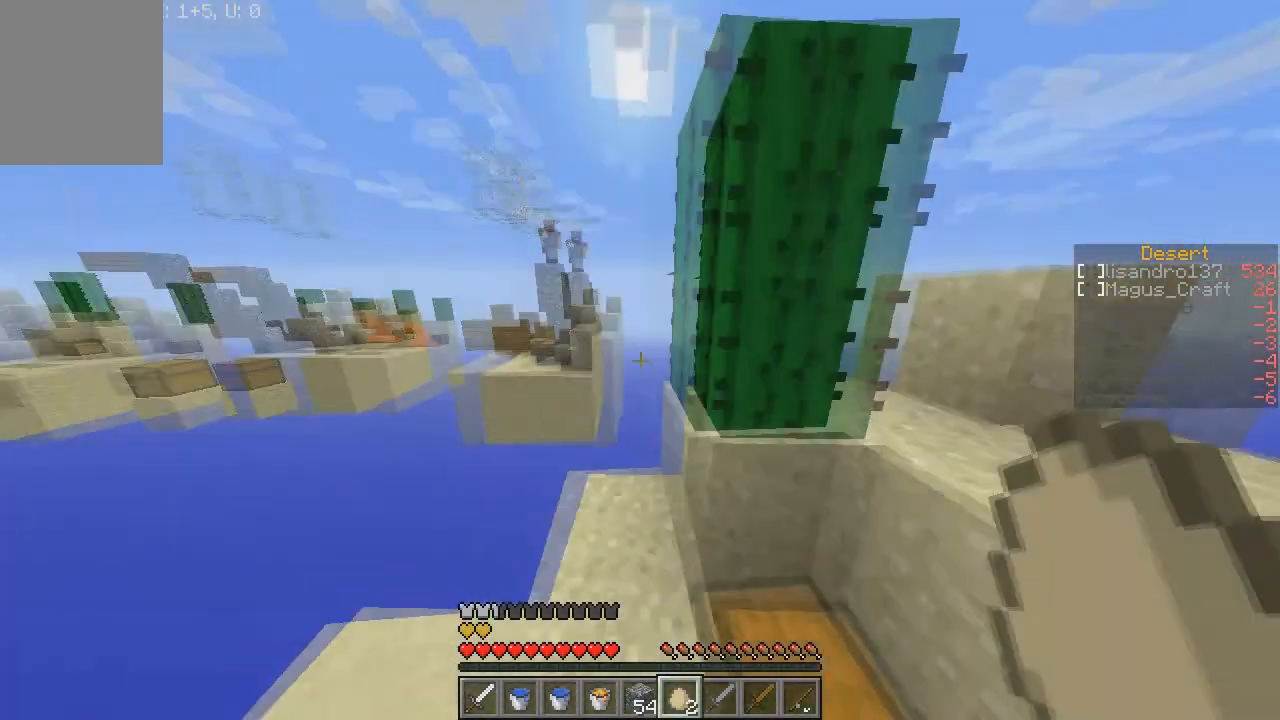
{"keys": ["d", "w"], "mouse": [], "events": [[234, "w", "down"]]}
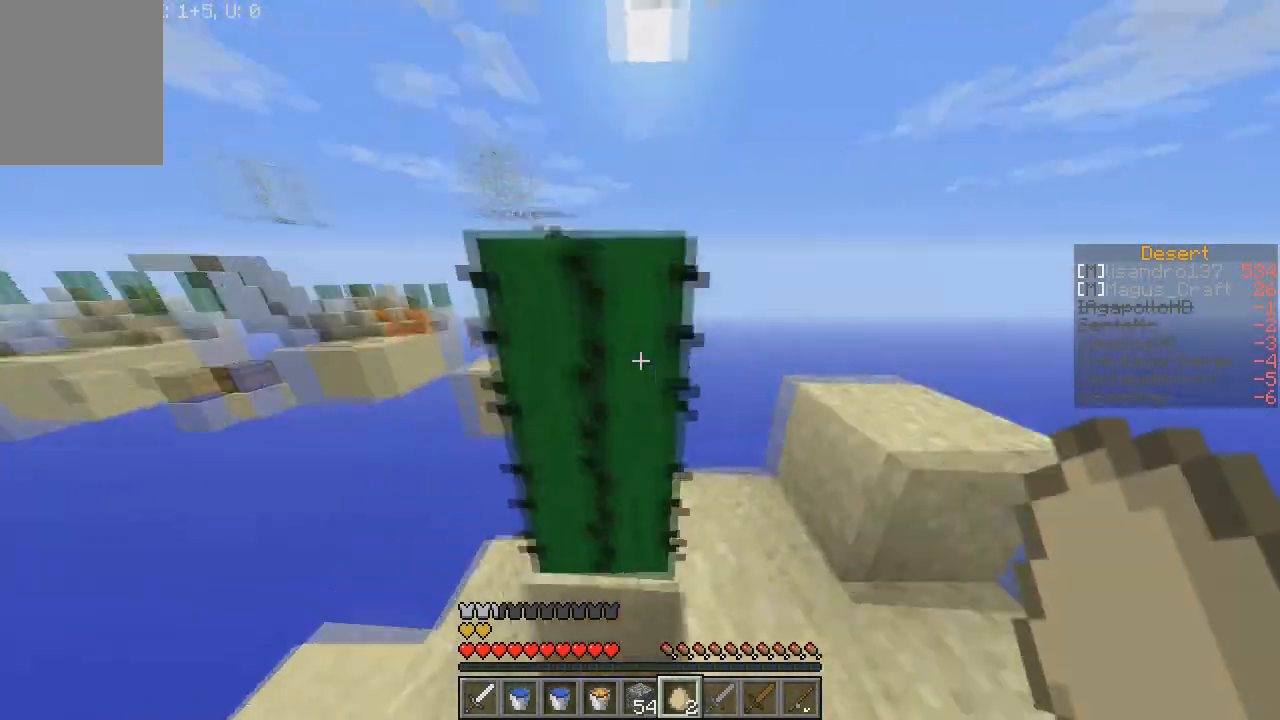
{"keys": ["d"], "mouse": [], "events": [[467, "w", "up"]]}
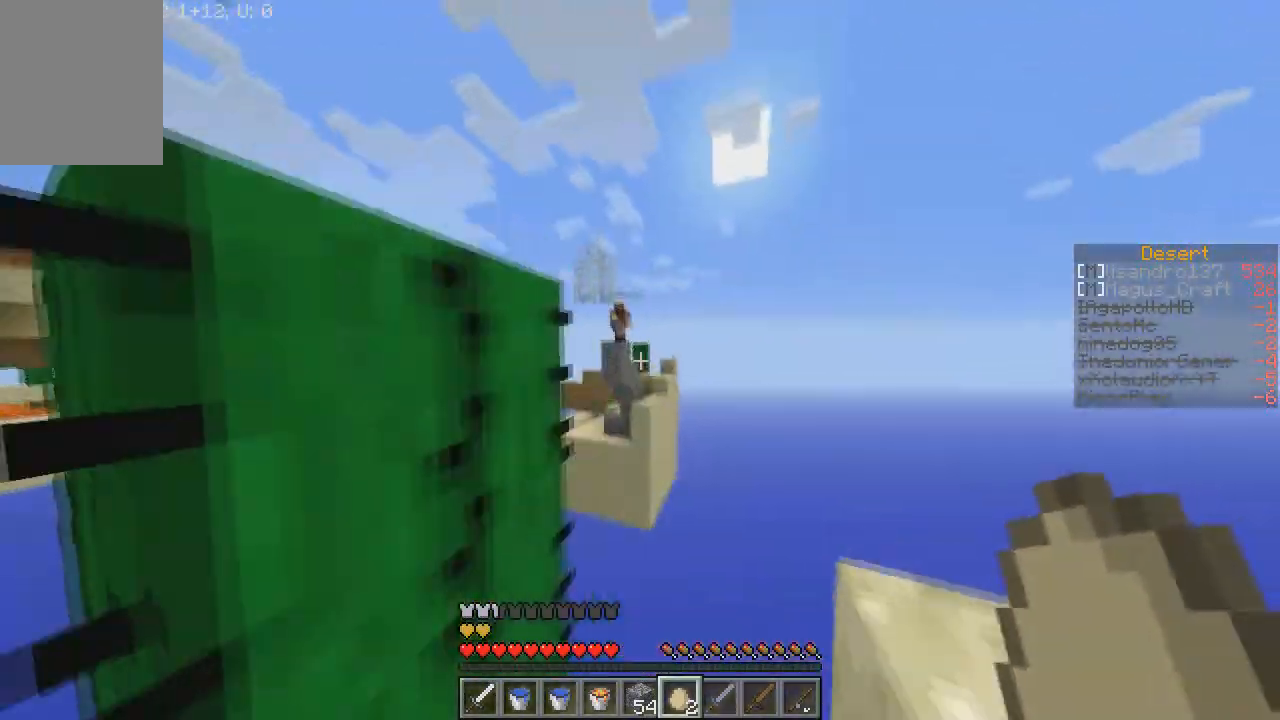
{"keys": [], "mouse": [], "events": [[67, "d", "up"]]}
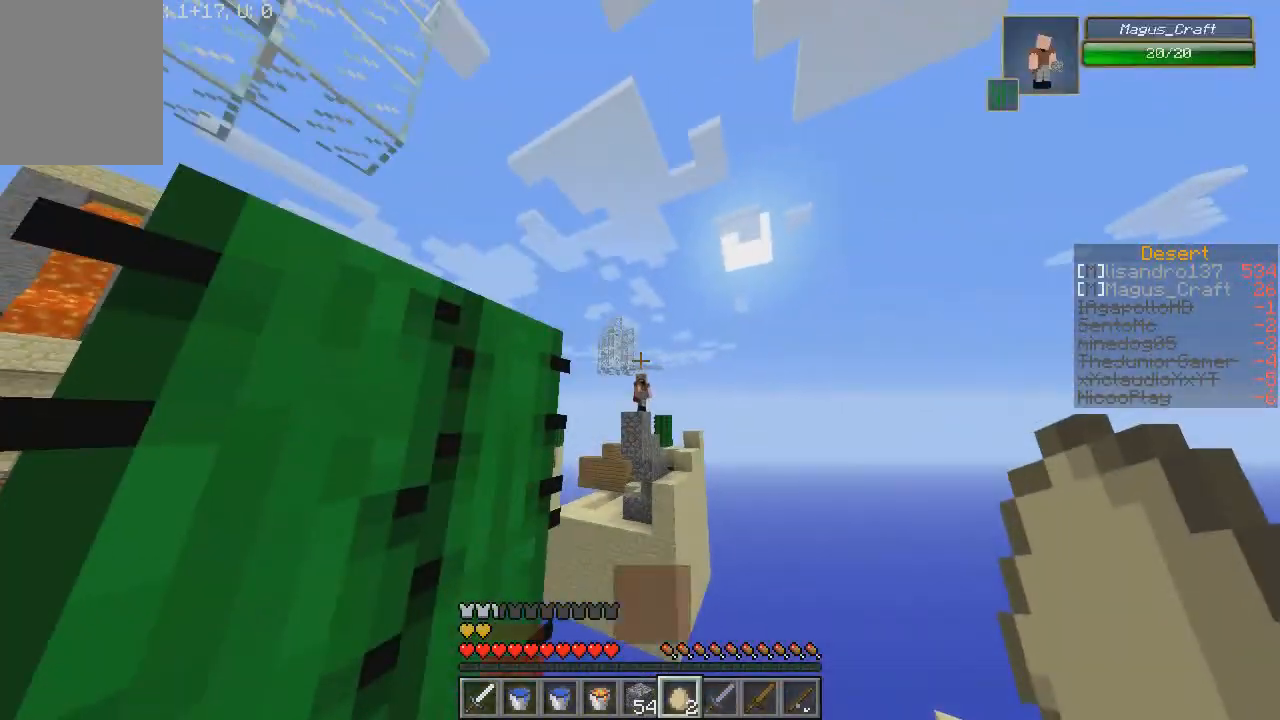
{"keys": ["w"], "mouse": [], "events": [[100, "s", "down"], [167, "a", "down"], [267, "s", "up"], [367, "w", "down"], [400, "a", "up"]]}
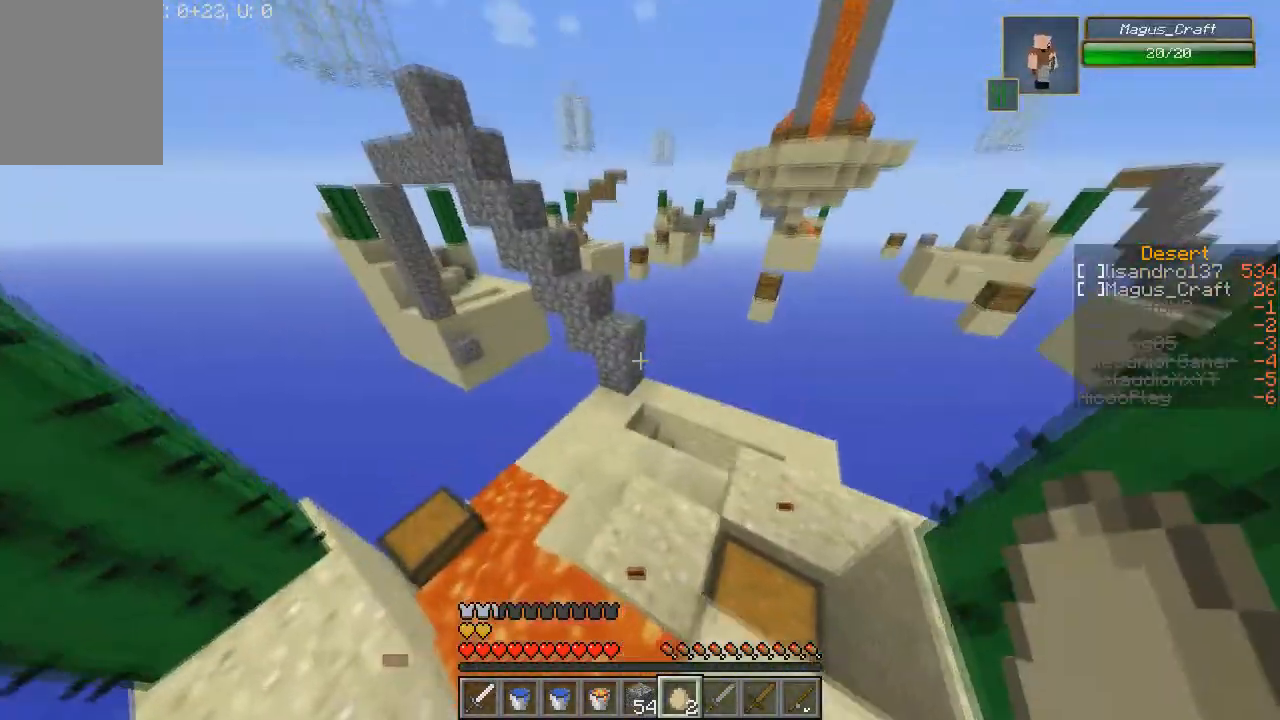
{"keys": [], "mouse": [], "events": [[201, "d", "down"], [301, "w", "up"], [367, "d", "up"]]}
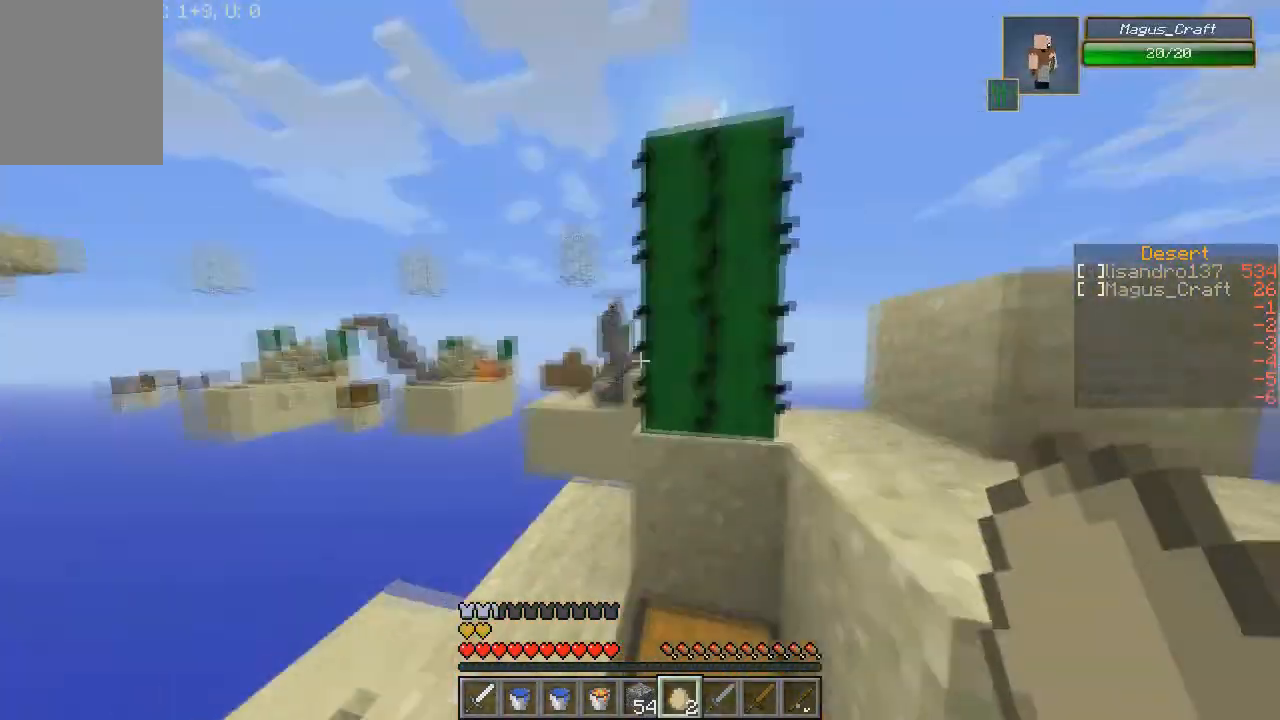
{"keys": [], "mouse": [], "events": [[267, "w", "down"], [300, "a", "down"], [367, "a", "up"], [400, "w", "up"]]}
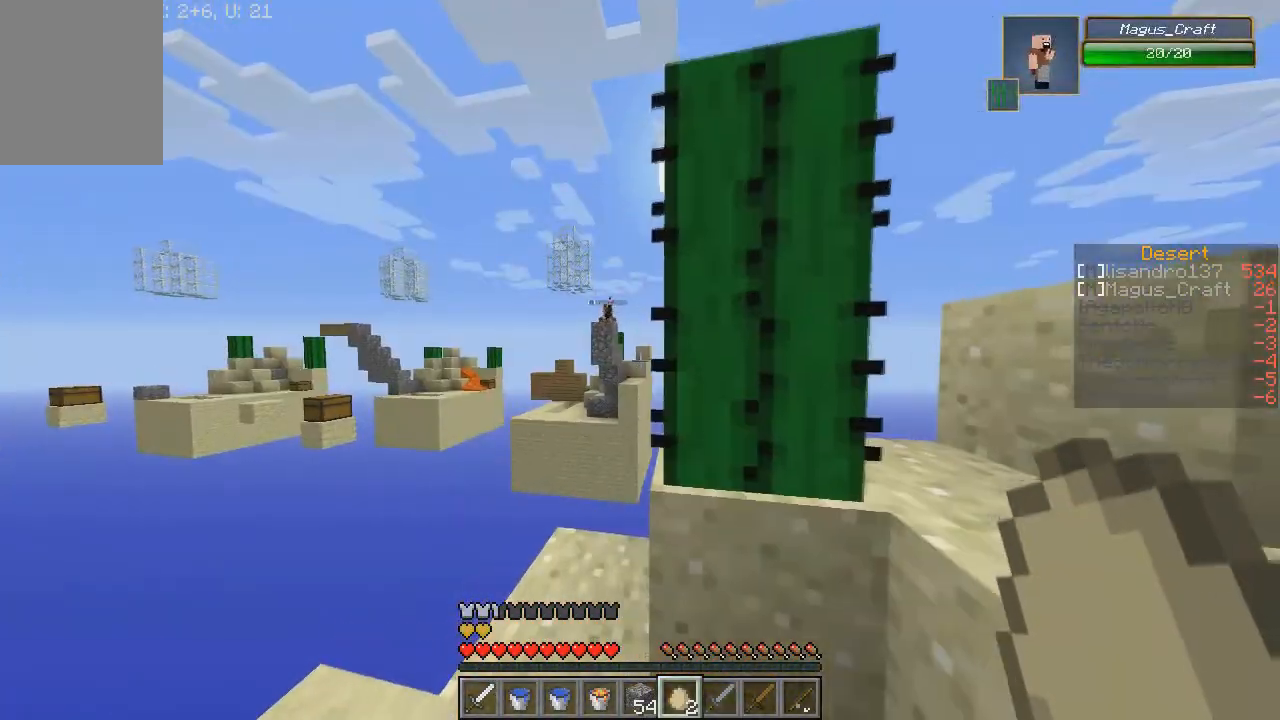
{"keys": ["d"], "mouse": [], "events": [[367, "d", "down"]]}
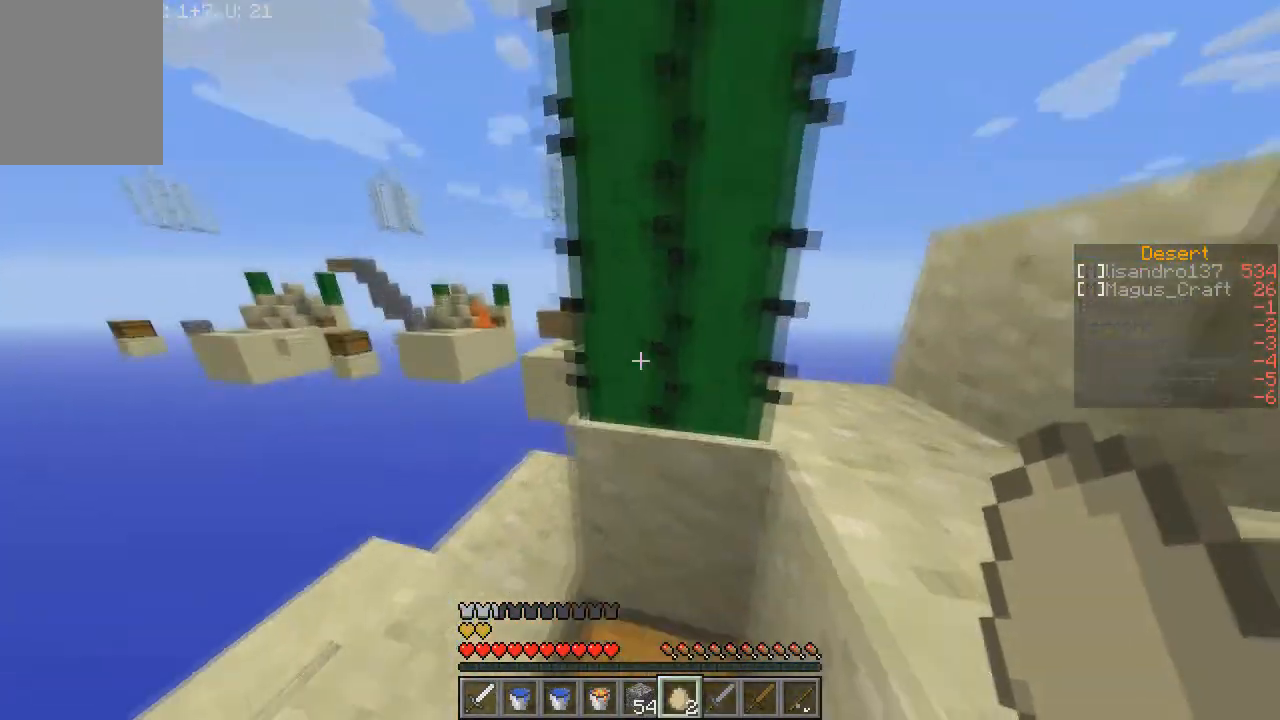
{"keys": [], "mouse": ["right"], "events": [[67, "d", "up"], [500, "mouse_right", "down"]]}